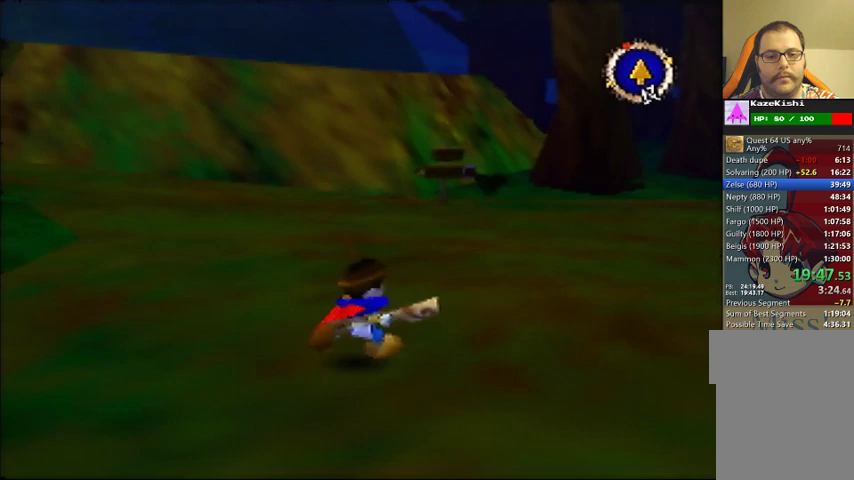
Gameplay with a controller (Nintendo layout); each line is a JSON object with the inputs held at the frame after it (dt_ms = milliseconds from this image to that frame). "events" lists button and stick changes between this image and that frame as [ms after this image, input, new state], when the widget could be followed in between. Not read: DPAD_UP L3 R3.
{"dt_ms": 500, "buttons": [], "left_stick": "up-right", "events": []}
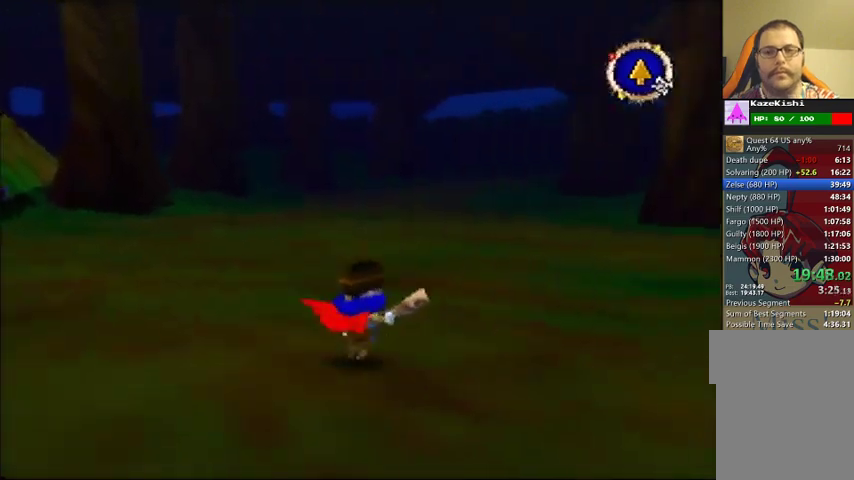
{"dt_ms": 500, "buttons": [], "left_stick": "up", "events": [[33, "left_stick", "up"]]}
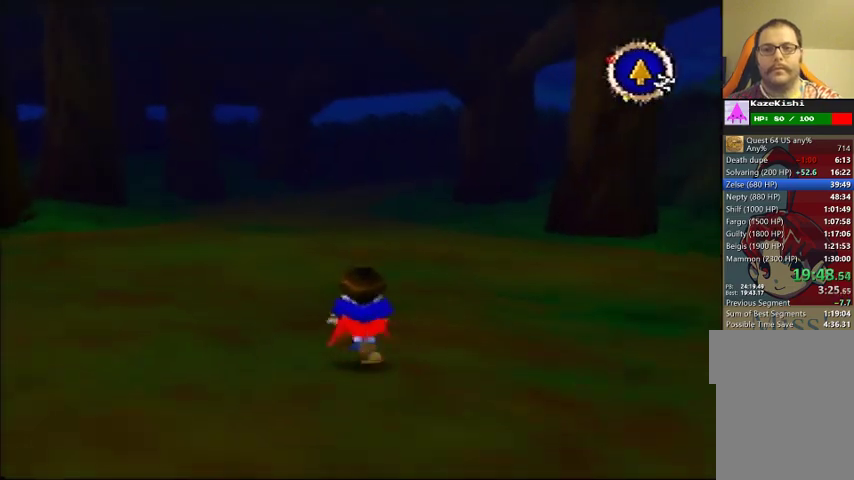
{"dt_ms": 500, "buttons": [], "left_stick": "up-right", "events": [[267, "left_stick", "up-right"]]}
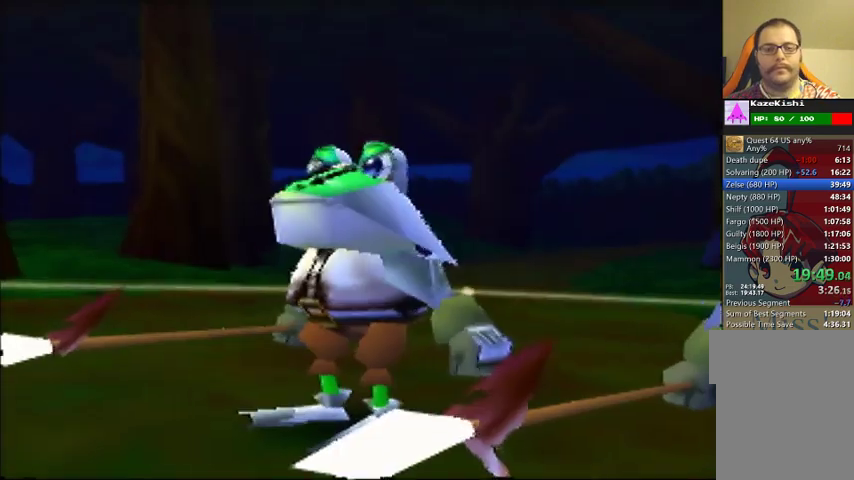
{"dt_ms": 500, "buttons": [], "left_stick": "center", "events": [[333, "left_stick", "center"]]}
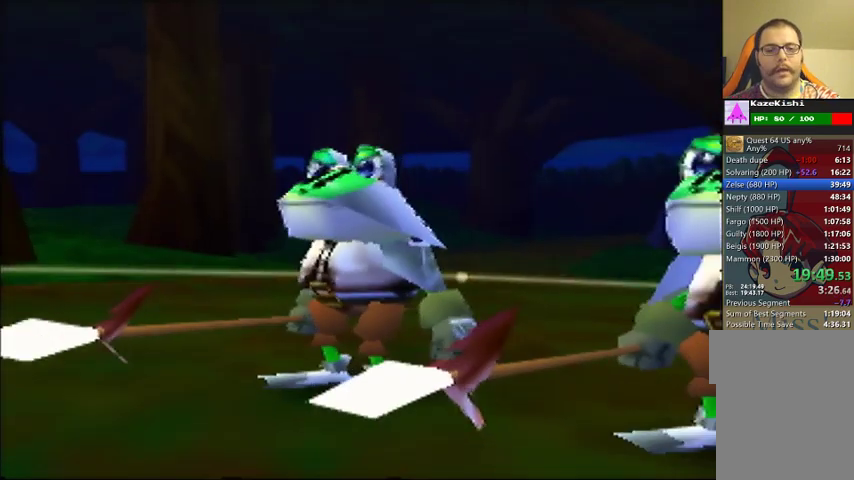
{"dt_ms": 500, "buttons": [], "left_stick": "center", "events": []}
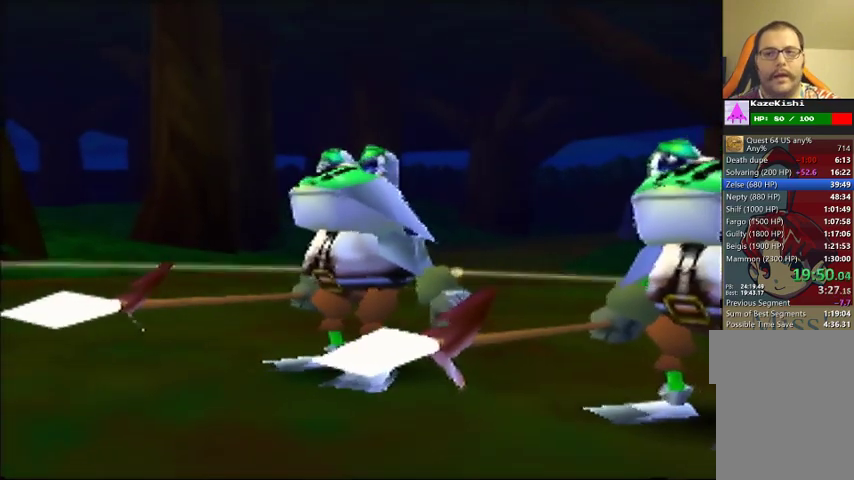
{"dt_ms": 500, "buttons": [], "left_stick": "center", "events": []}
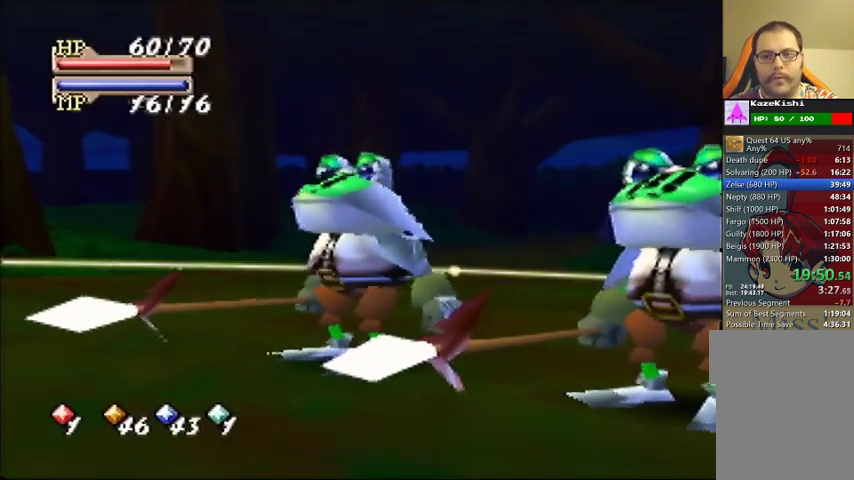
{"dt_ms": 500, "buttons": [], "left_stick": "center", "events": []}
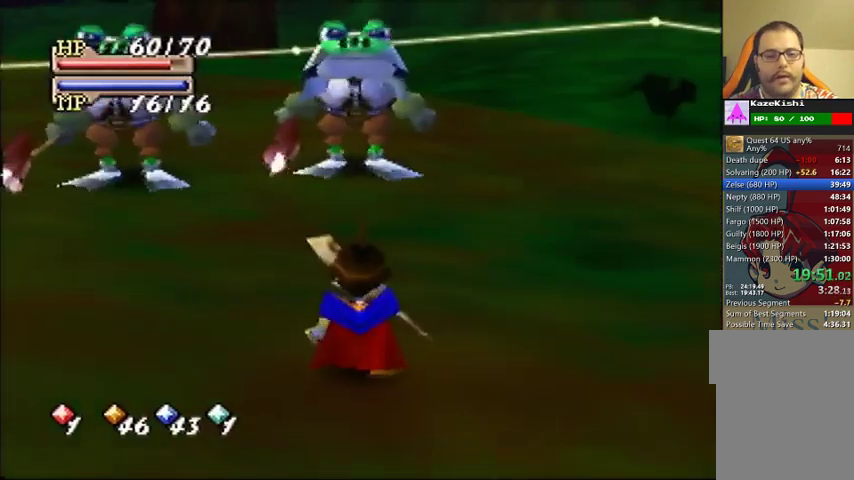
{"dt_ms": 500, "buttons": [], "left_stick": "center", "events": []}
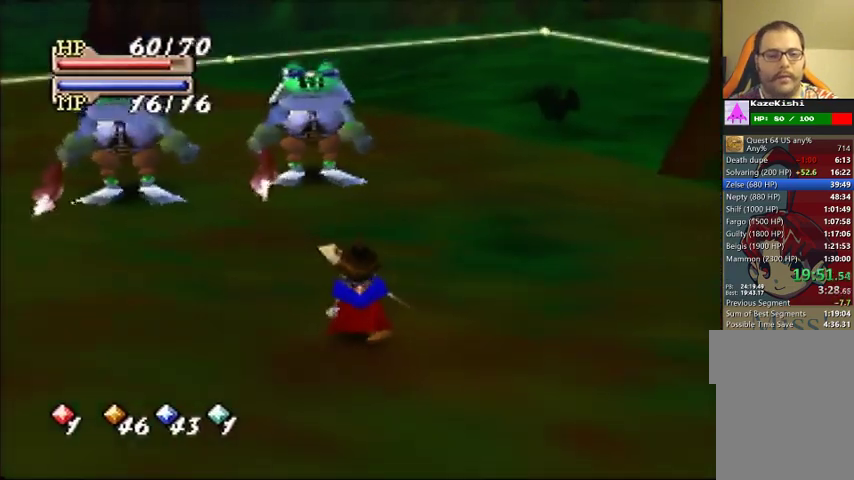
{"dt_ms": 500, "buttons": [], "left_stick": "center", "events": []}
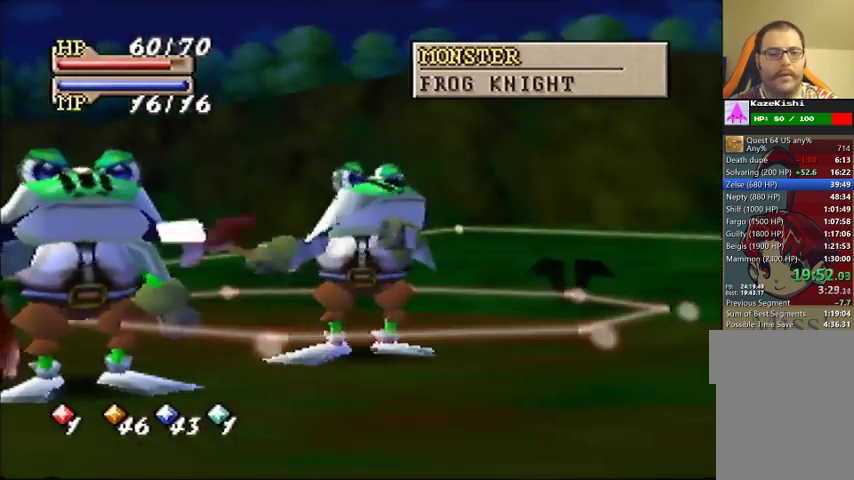
{"dt_ms": 500, "buttons": [], "left_stick": "up", "events": [[67, "left_stick", "up-left"], [167, "left_stick", "up"]]}
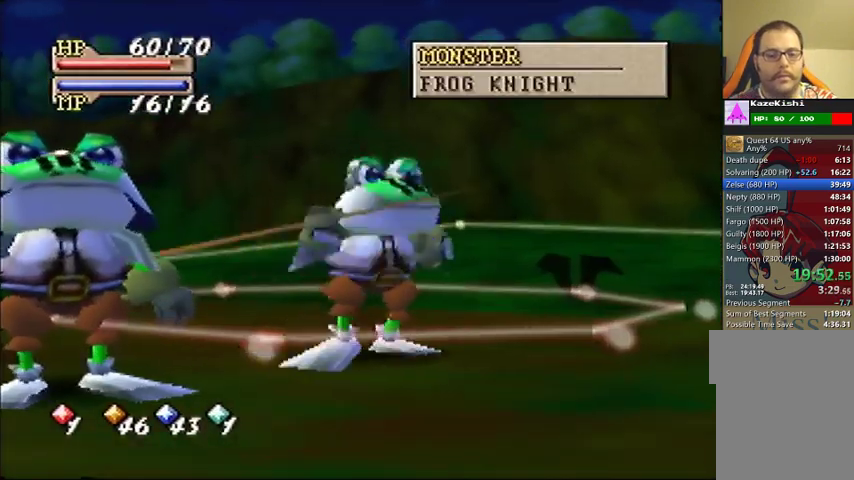
{"dt_ms": 500, "buttons": [], "left_stick": "down-right", "events": [[67, "left_stick", "up-left"], [200, "left_stick", "left"], [267, "left_stick", "down-left"], [333, "left_stick", "down"], [467, "left_stick", "down-right"]]}
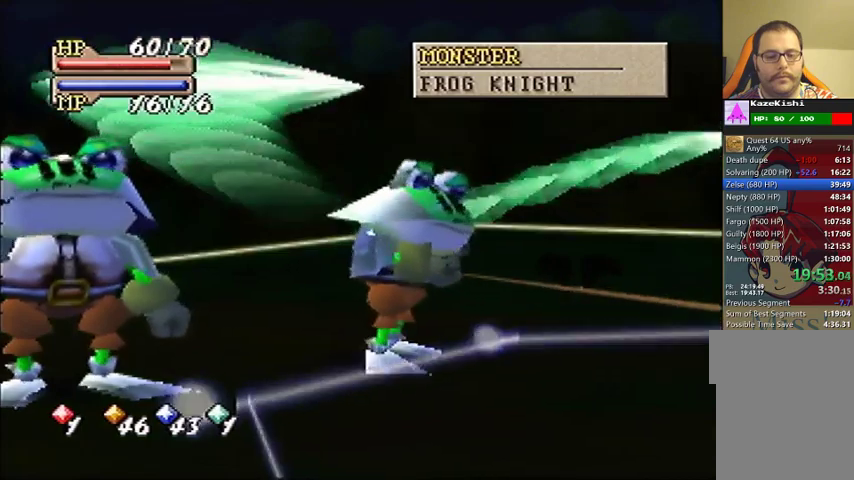
{"dt_ms": 500, "buttons": [], "left_stick": "down-right", "events": []}
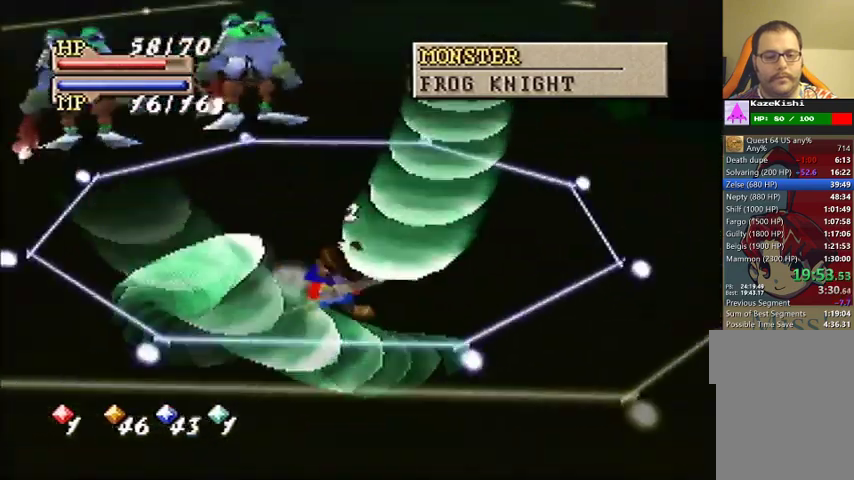
{"dt_ms": 500, "buttons": [], "left_stick": "down-right", "events": []}
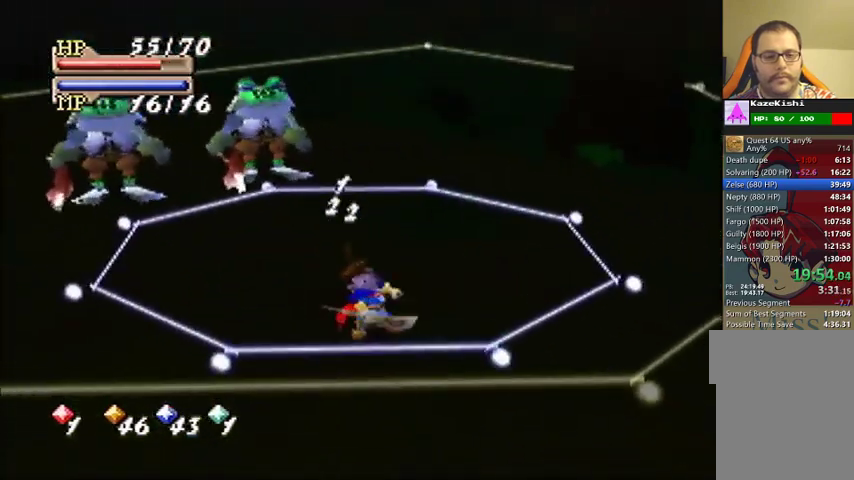
{"dt_ms": 500, "buttons": ["C_DOWN"], "left_stick": "down-right", "events": [[467, "C_DOWN", "down"]]}
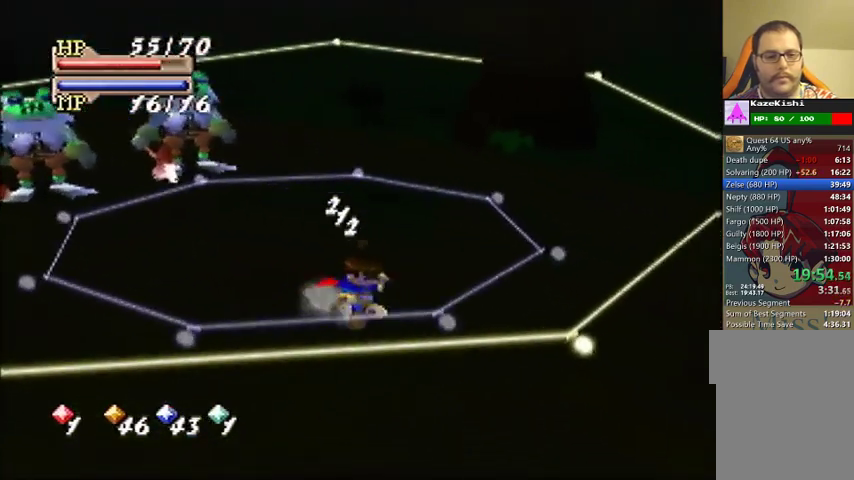
{"dt_ms": 500, "buttons": [], "left_stick": "center", "events": [[67, "left_stick", "center"], [100, "C_DOWN", "up"], [100, "C_RIGHT", "down"], [167, "C_RIGHT", "up"]]}
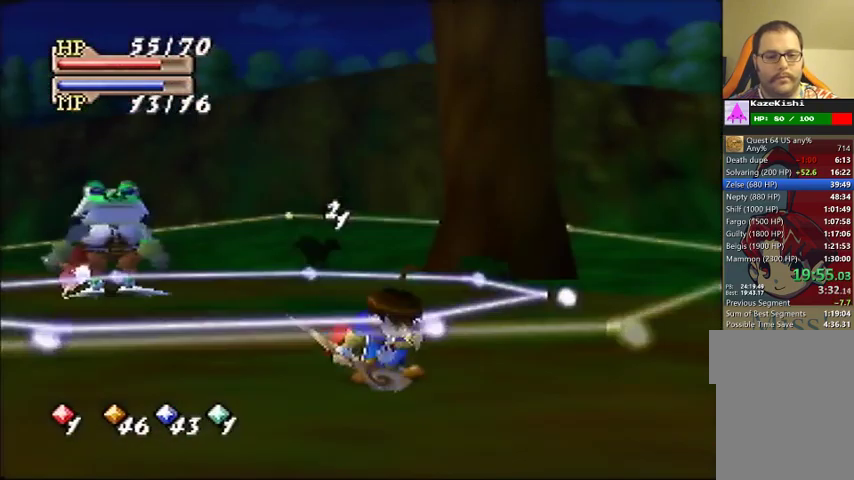
{"dt_ms": 500, "buttons": [], "left_stick": "center", "events": []}
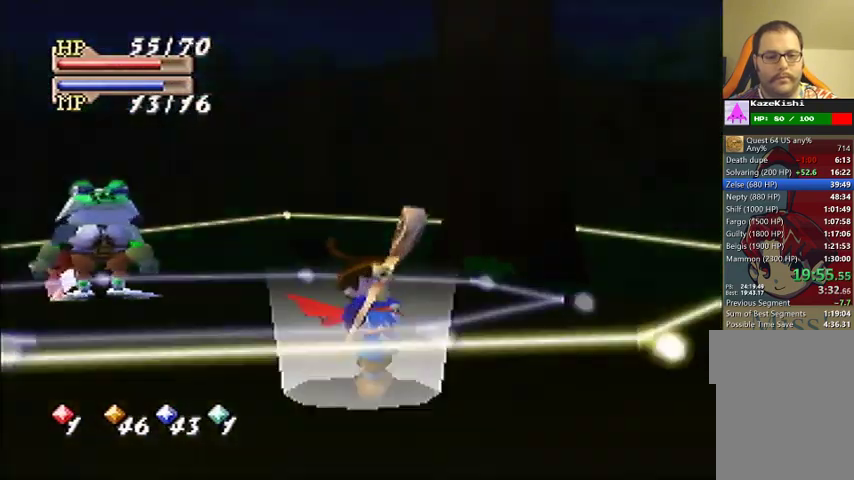
{"dt_ms": 500, "buttons": [], "left_stick": "down-right", "events": [[433, "left_stick", "down-right"]]}
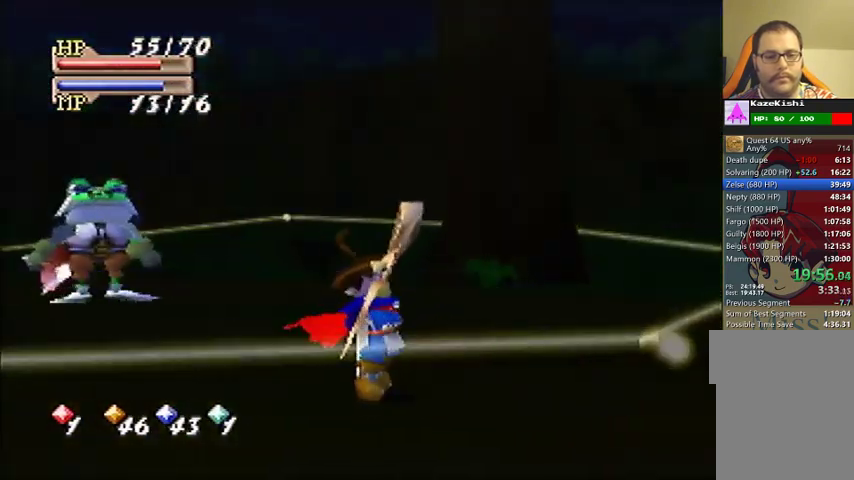
{"dt_ms": 1000, "buttons": [], "left_stick": "right", "events": [[600, "left_stick", "right"]]}
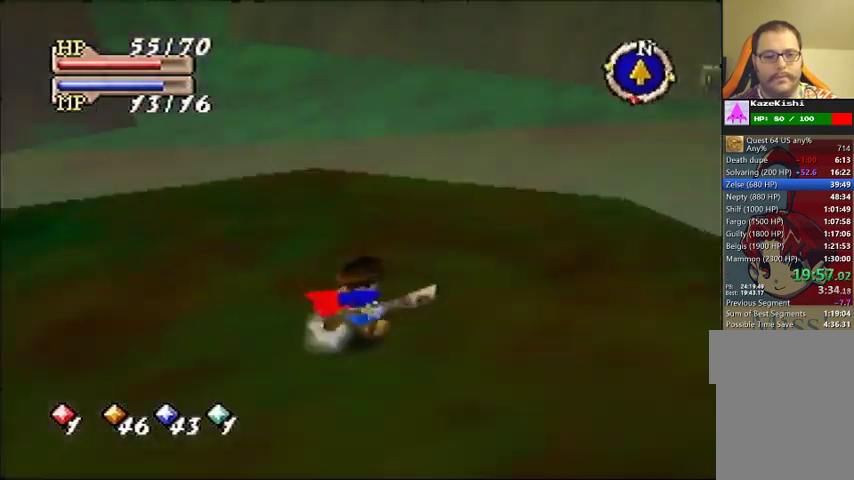
{"dt_ms": 500, "buttons": [], "left_stick": "up-right", "events": [[33, "left_stick", "up-right"]]}
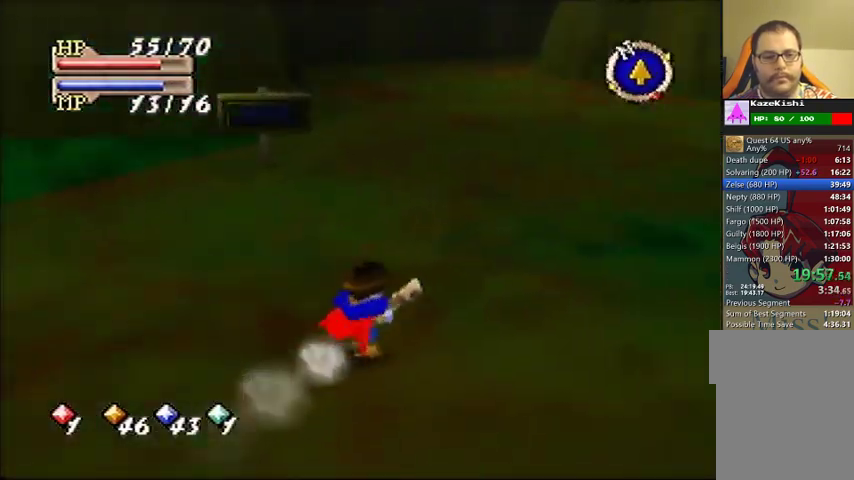
{"dt_ms": 500, "buttons": [], "left_stick": "up", "events": [[67, "left_stick", "up"]]}
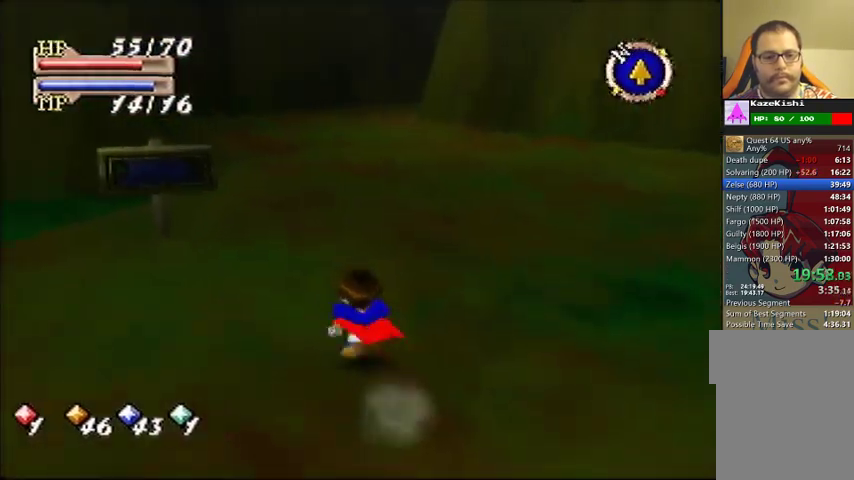
{"dt_ms": 500, "buttons": [], "left_stick": "up", "events": []}
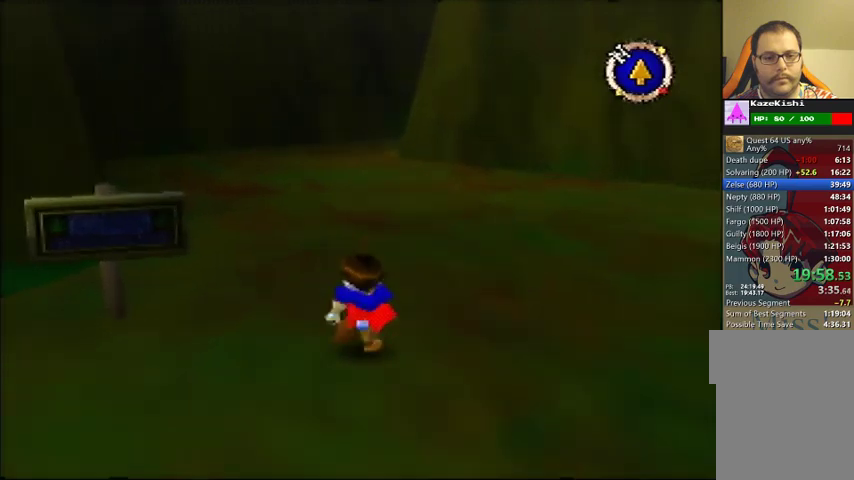
{"dt_ms": 500, "buttons": [], "left_stick": "up", "events": [[100, "C_DOWN", "down"], [133, "C_LEFT", "down"], [167, "C_DOWN", "up"], [200, "C_LEFT", "up"]]}
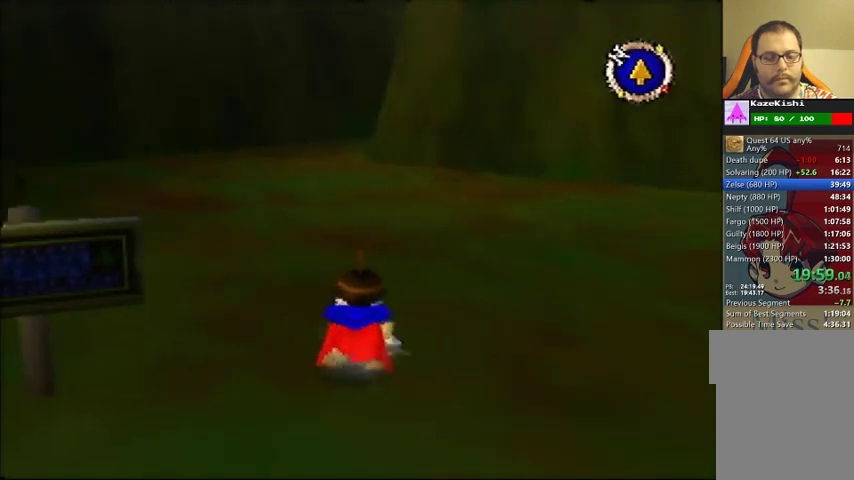
{"dt_ms": 500, "buttons": [], "left_stick": "up-left", "events": [[133, "left_stick", "up-left"]]}
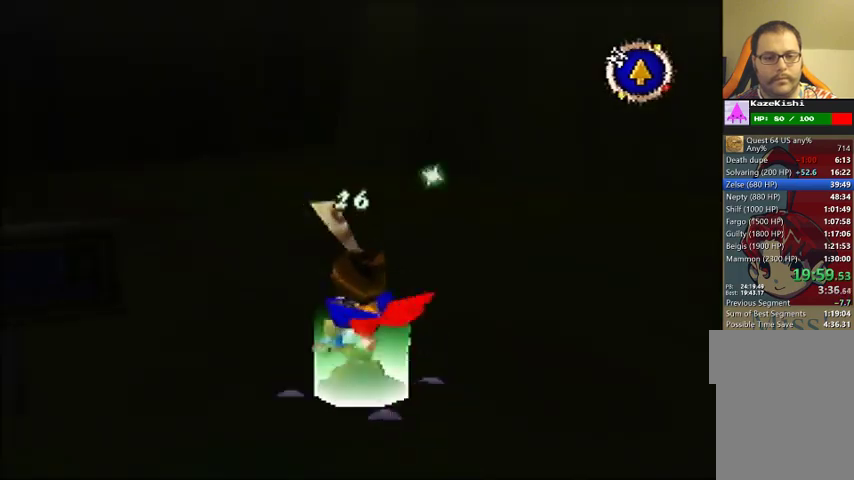
{"dt_ms": 500, "buttons": [], "left_stick": "up-left", "events": []}
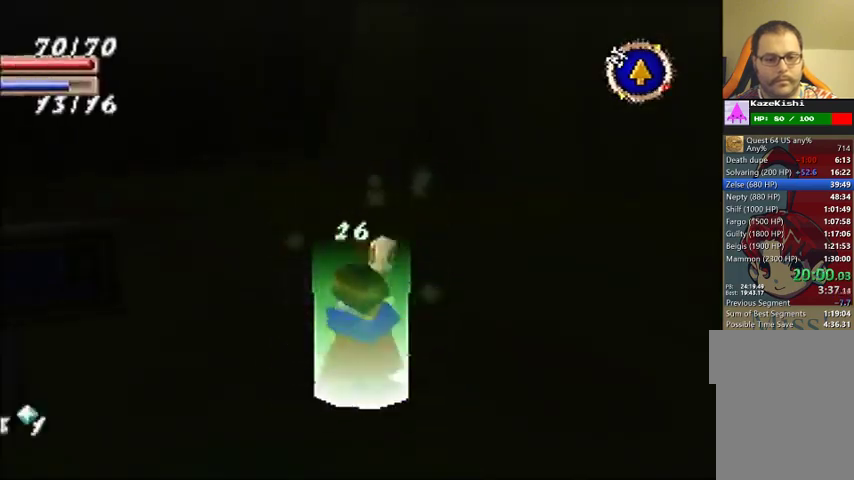
{"dt_ms": 500, "buttons": [], "left_stick": "up", "events": [[233, "left_stick", "up"]]}
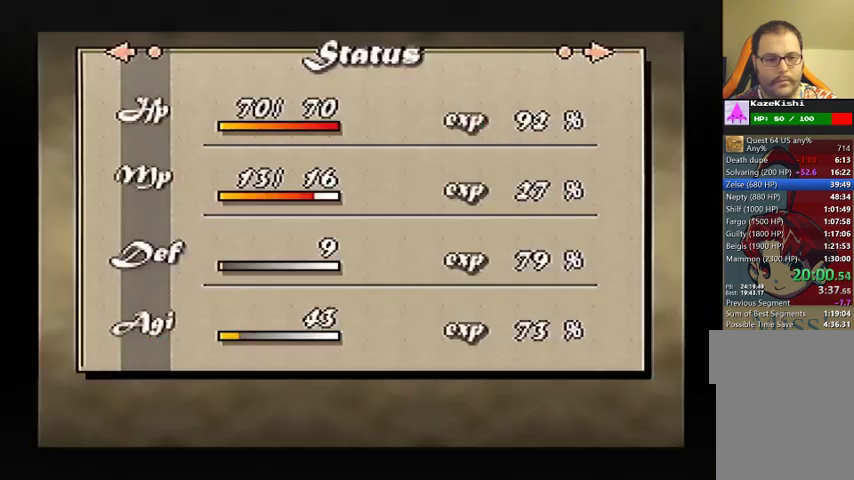
{"dt_ms": 500, "buttons": [], "left_stick": "up", "events": []}
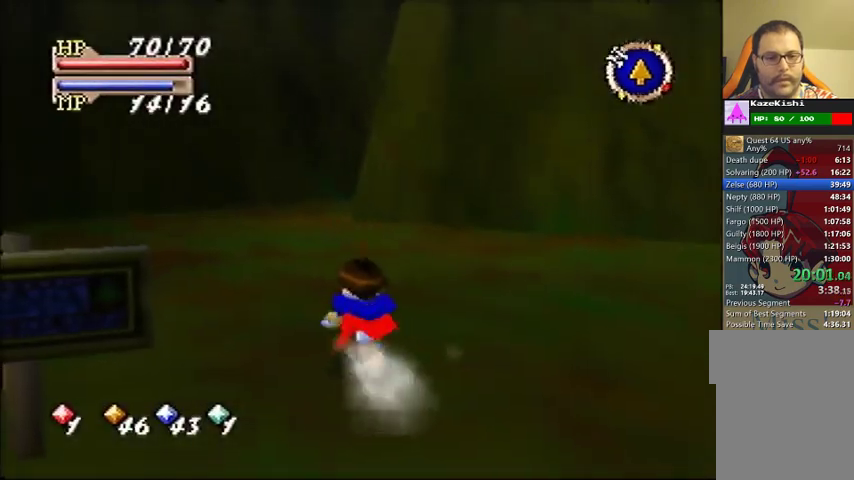
{"dt_ms": 500, "buttons": [], "left_stick": "up", "events": []}
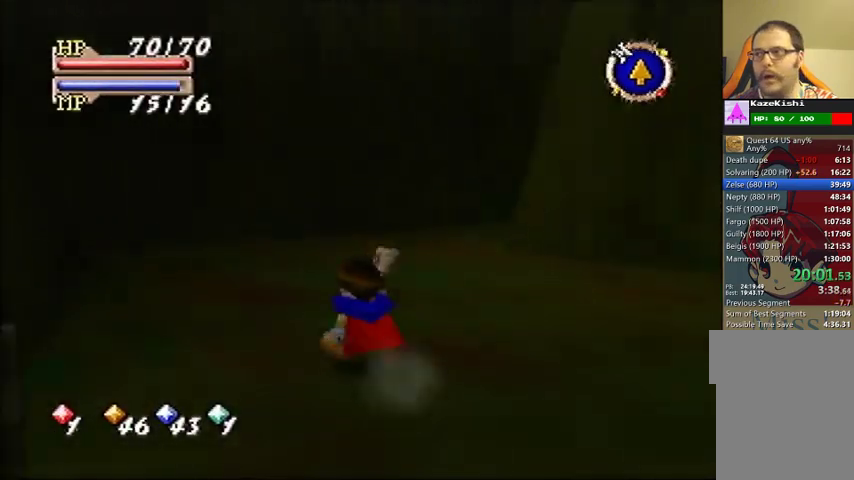
{"dt_ms": 500, "buttons": [], "left_stick": "up", "events": []}
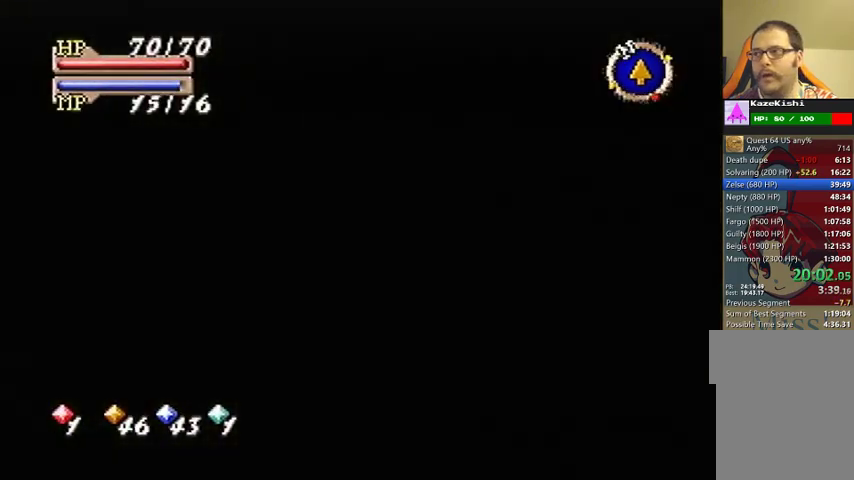
{"dt_ms": 500, "buttons": [], "left_stick": "down-left", "events": [[333, "left_stick", "down-left"]]}
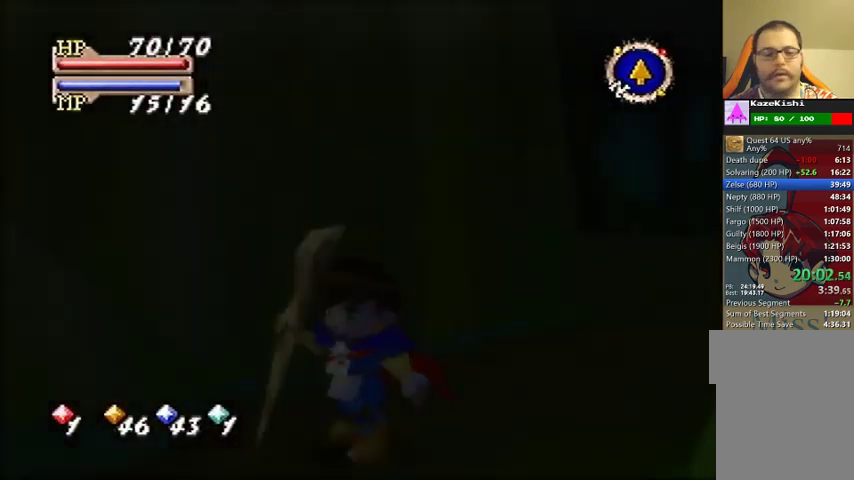
{"dt_ms": 500, "buttons": [], "left_stick": "down-left", "events": []}